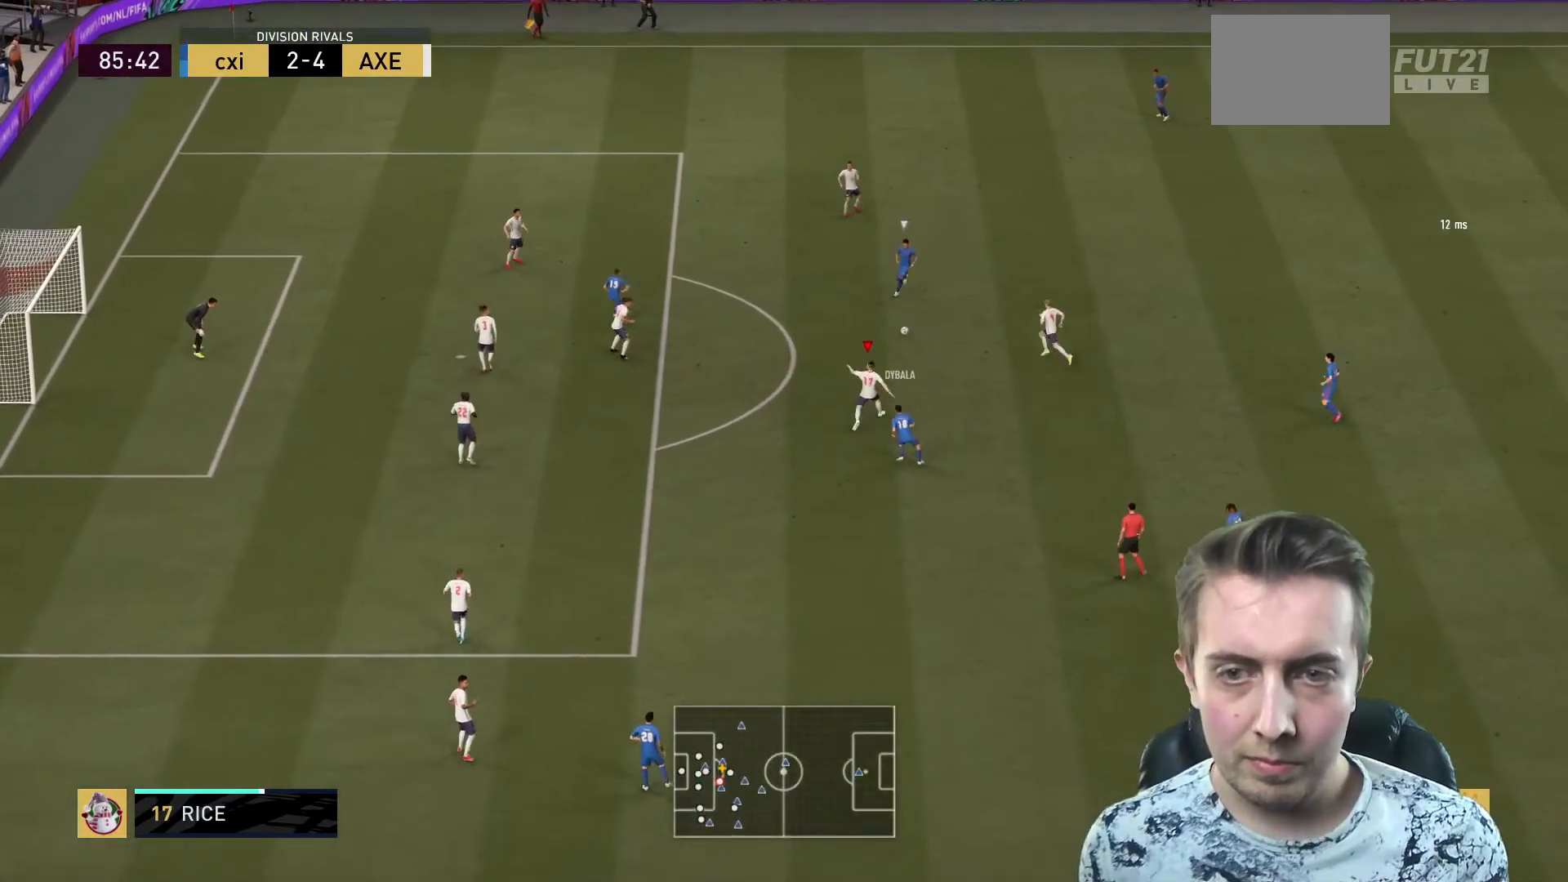
Gameplay with a controller (Xbox layout); each line is a JSON object with the inputs held at the frame after it. "events" lists button and stick changes between this image and that frame as [ms after this image, input, new state], when the widget could be followed in between. Not read: L3 R3.
{"buttons": ["R2"], "left_stick": "up-right", "right_stick": "center", "events": [[34, "left_stick", "left"], [100, "L1", "down"], [167, "left_stick", "up-left"], [267, "L1", "up"], [301, "left_stick", "up"], [501, "left_stick", "up-right"]]}
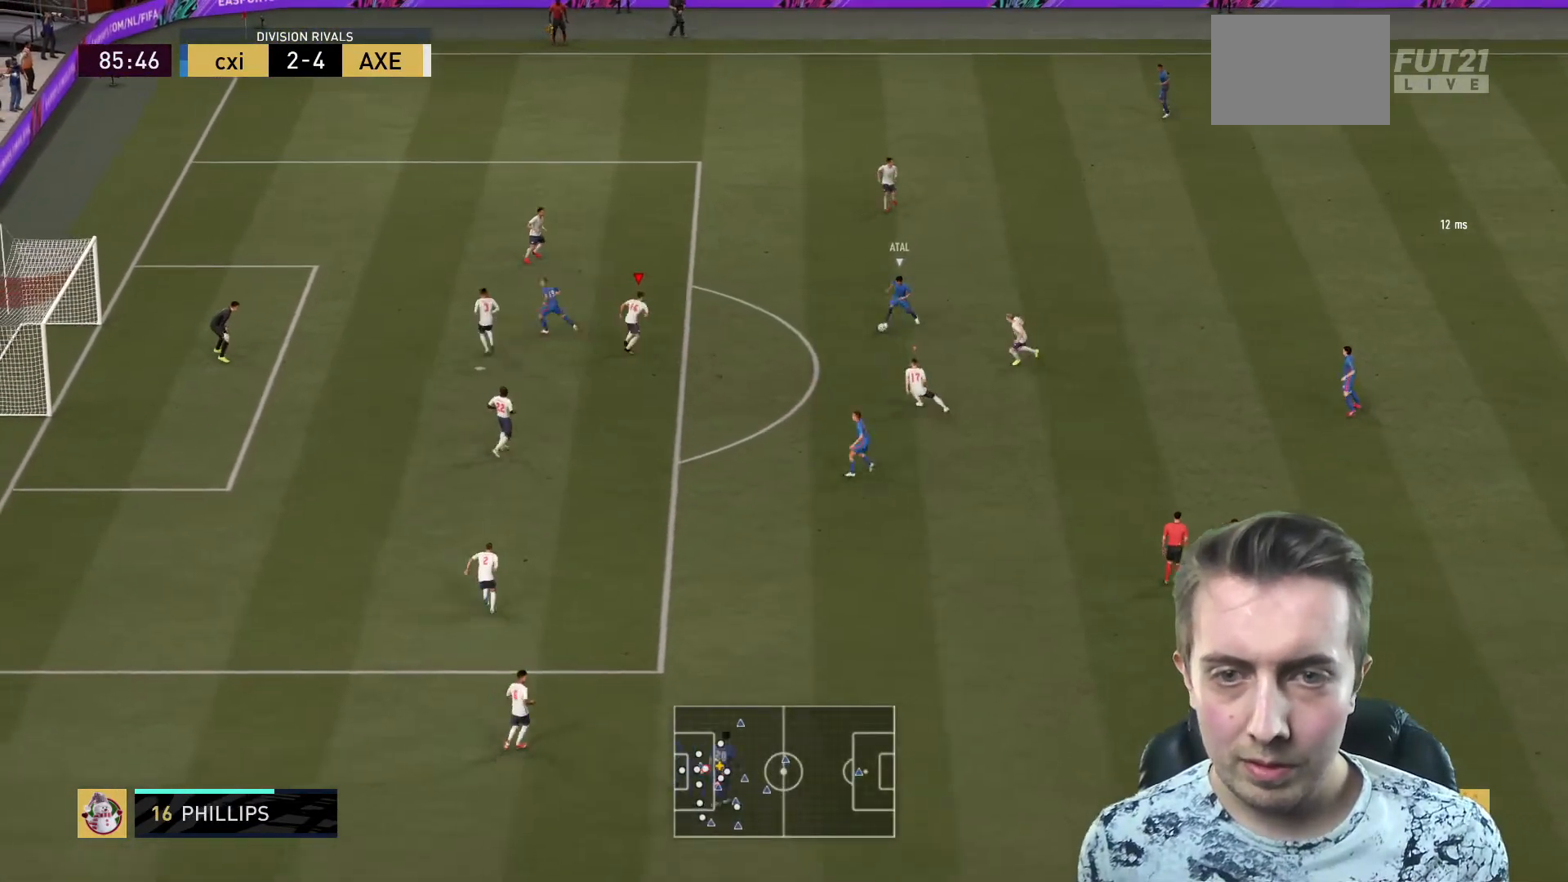
{"buttons": ["L2", "R2"], "left_stick": "down-right", "right_stick": "center", "events": [[67, "L2", "down"], [133, "left_stick", "right"], [300, "left_stick", "down-right"]]}
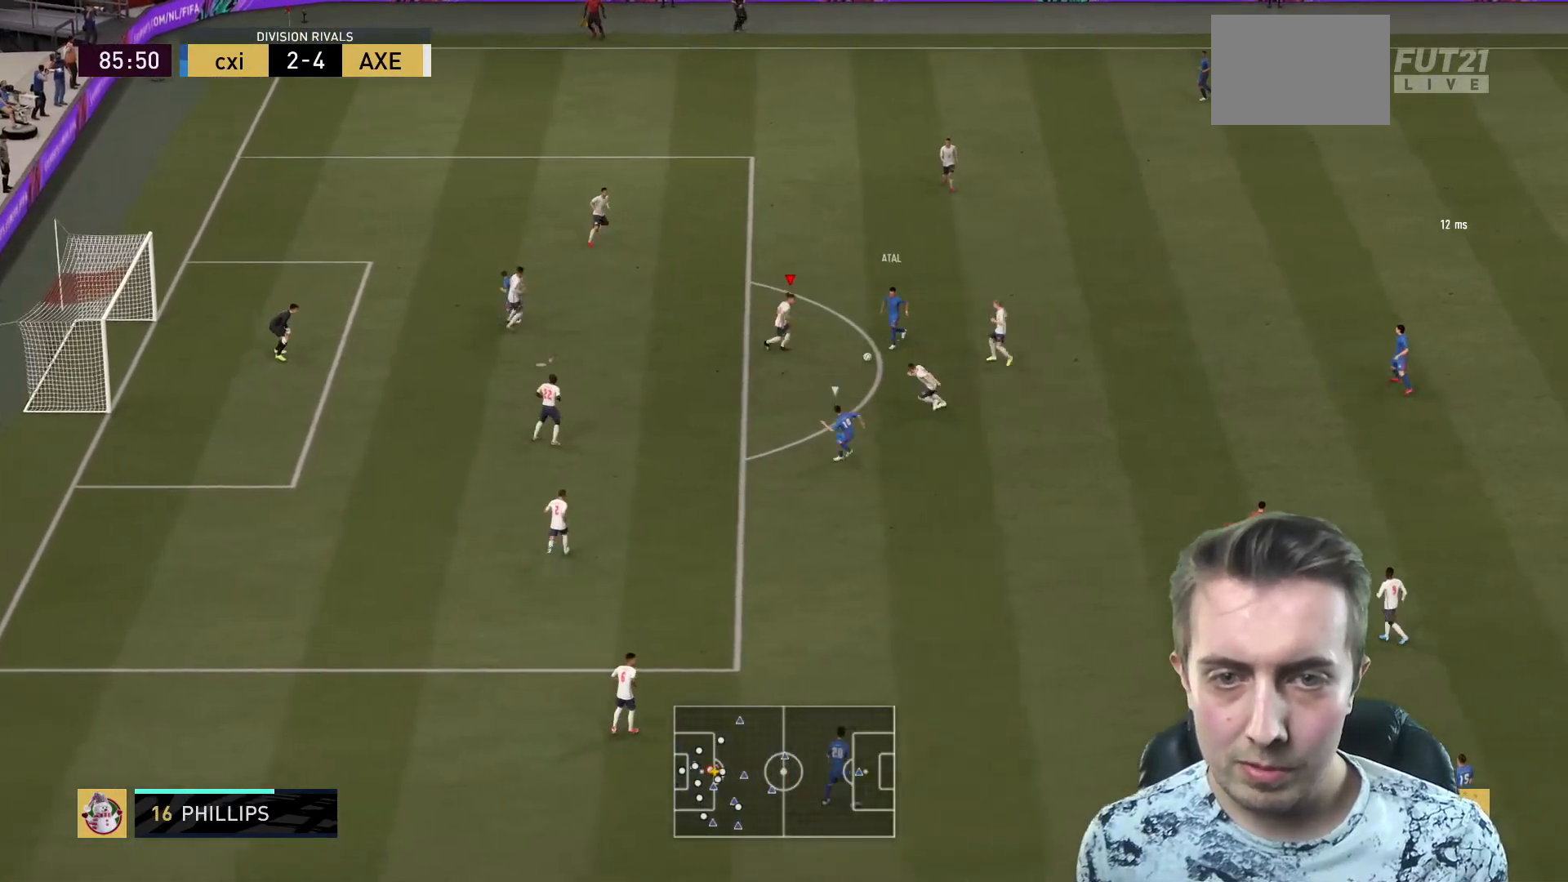
{"buttons": ["L2", "R2"], "left_stick": "left", "right_stick": "center", "events": [[167, "B", "down"], [167, "left_stick", "down"], [367, "B", "up"], [401, "left_stick", "down-left"], [501, "left_stick", "left"]]}
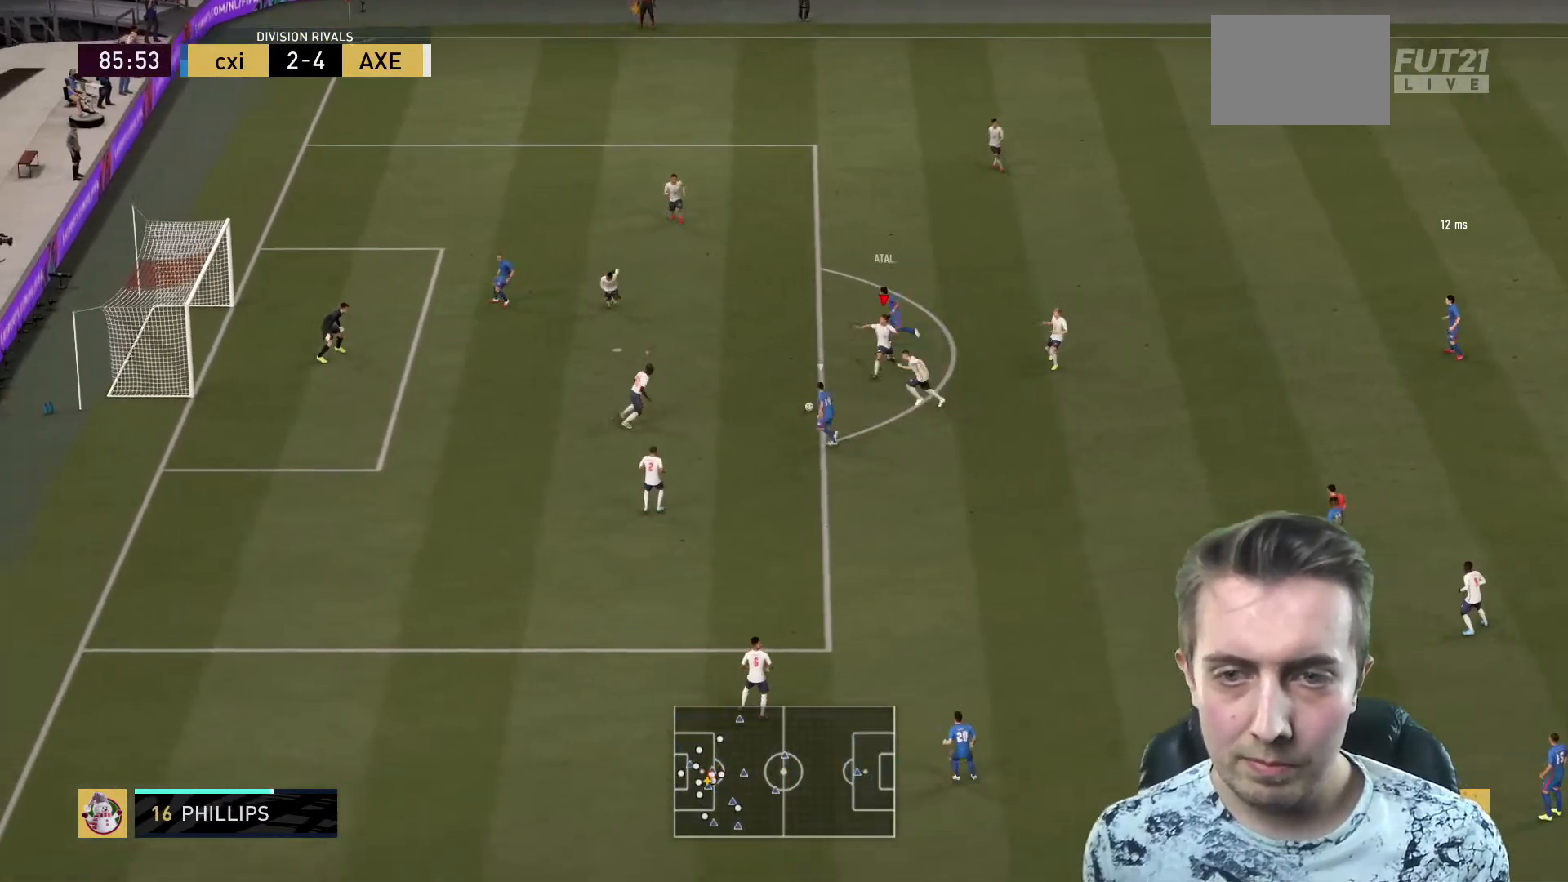
{"buttons": ["L2", "R2"], "left_stick": "up-right", "right_stick": "center", "events": [[67, "L2", "up"], [133, "L1", "down"], [167, "left_stick", "up"], [300, "L1", "up"], [300, "left_stick", "up-right"], [400, "L2", "down"]]}
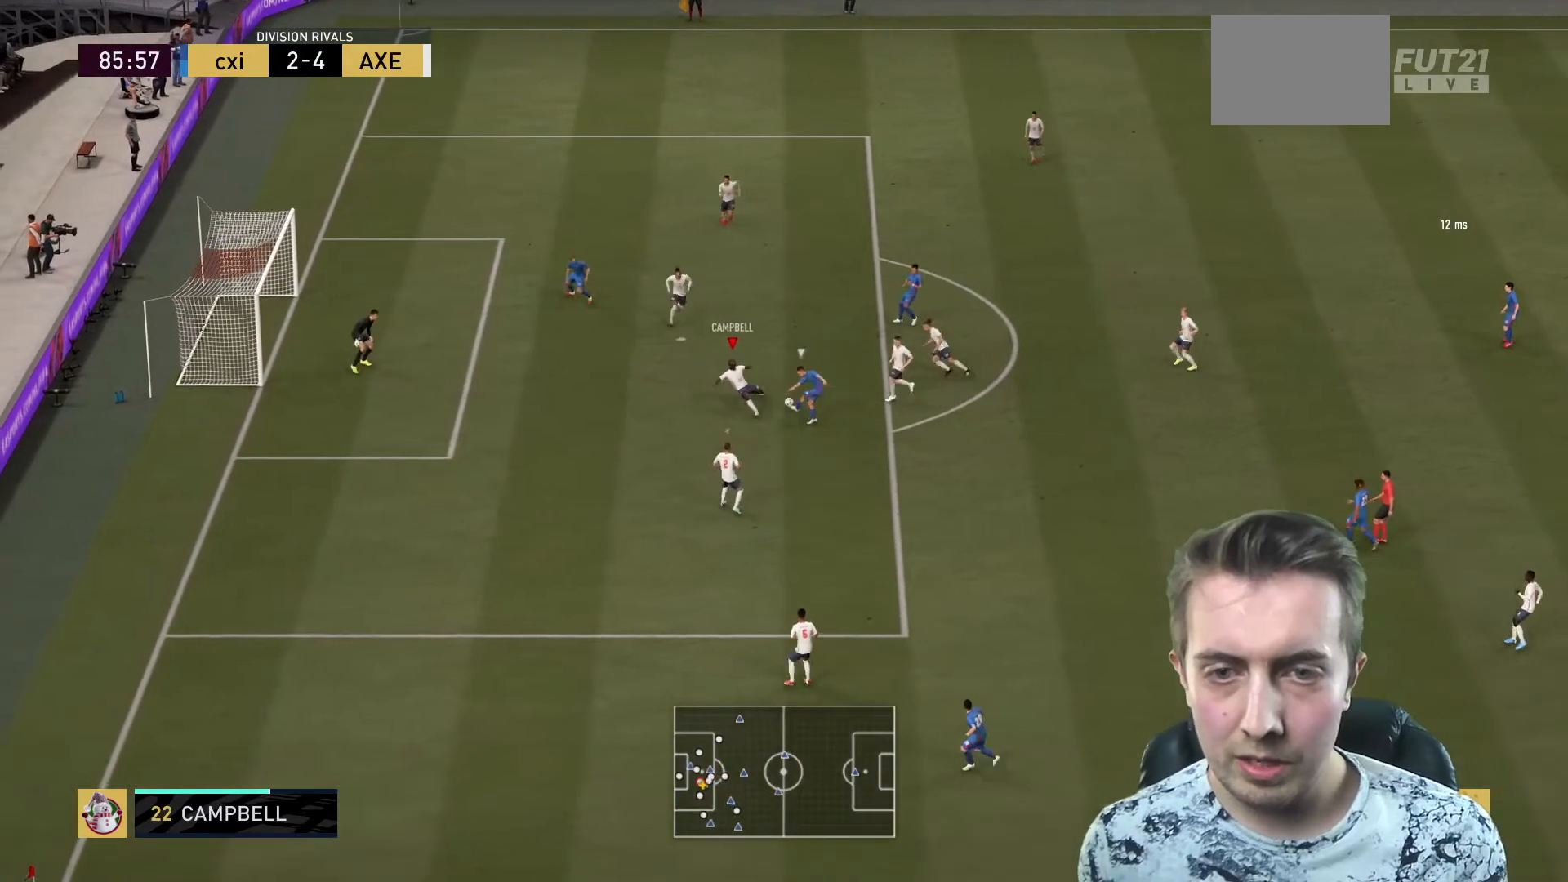
{"buttons": ["R2"], "left_stick": "down-right", "right_stick": "center", "events": [[67, "left_stick", "right"], [134, "R2", "up"], [367, "left_stick", "down-right"], [501, "L2", "up"], [501, "R2", "down"]]}